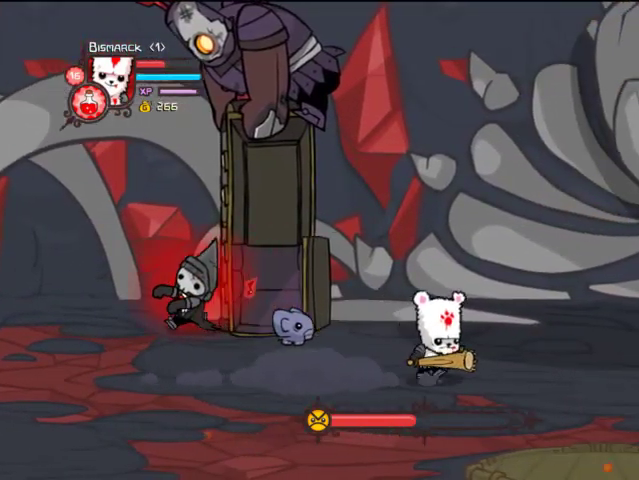
Gameplay with a controller (PlayStation layout); each line is a JSON object with the inputs held at the frame after it. "events" lists button and stick changes between this image and that frame as [ms after this image, input, new state], when the widget could be followed in between. Not read: L3 R3.
{"buttons": ["DPAD_RIGHT"], "left_stick": "center", "right_stick": "center", "events": [[33, "DPAD_DOWN", "down"], [333, "DPAD_DOWN", "up"]]}
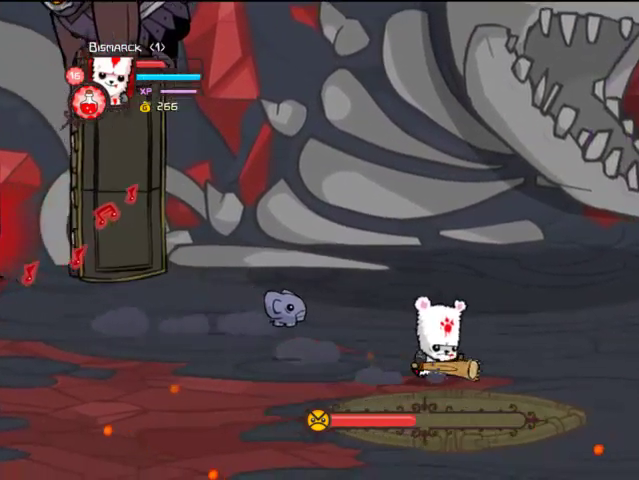
{"buttons": ["DPAD_RIGHT"], "left_stick": "center", "right_stick": "center", "events": [[67, "R1", "down"], [167, "R1", "up"], [267, "L1", "down"], [333, "L1", "up"]]}
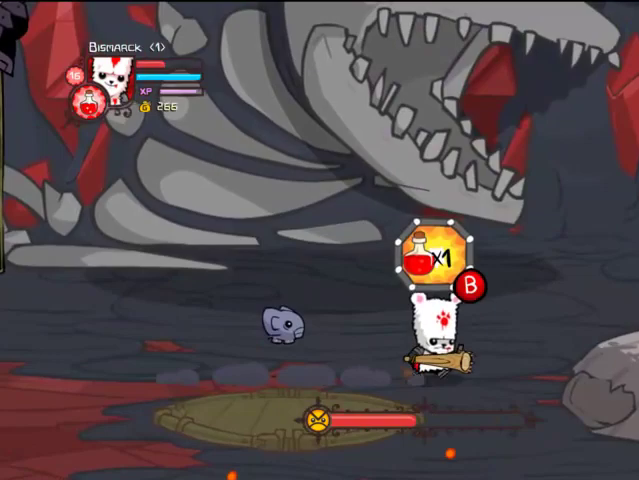
{"buttons": ["DPAD_LEFT"], "left_stick": "center", "right_stick": "center", "events": [[33, "DPAD_DOWN", "down"], [100, "DPAD_DOWN", "up"], [100, "DPAD_RIGHT", "up"], [133, "DPAD_LEFT", "down"]]}
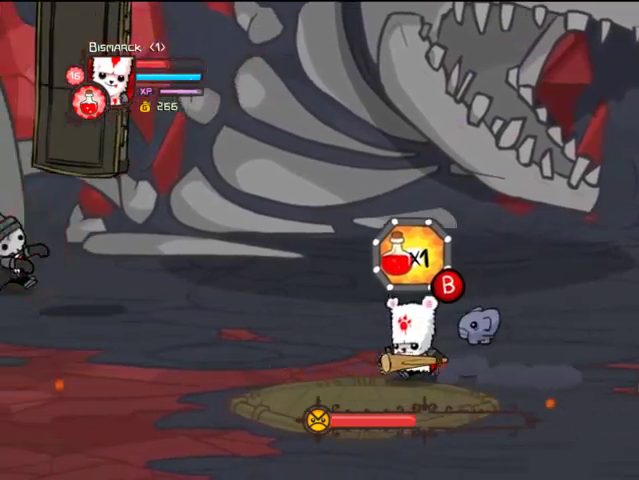
{"buttons": ["DPAD_DOWN", "DPAD_RIGHT"], "left_stick": "center", "right_stick": "center", "events": [[67, "DPAD_UP", "down"], [200, "DPAD_LEFT", "up"], [267, "DPAD_RIGHT", "down"], [267, "DPAD_UP", "up"], [367, "DPAD_DOWN", "down"]]}
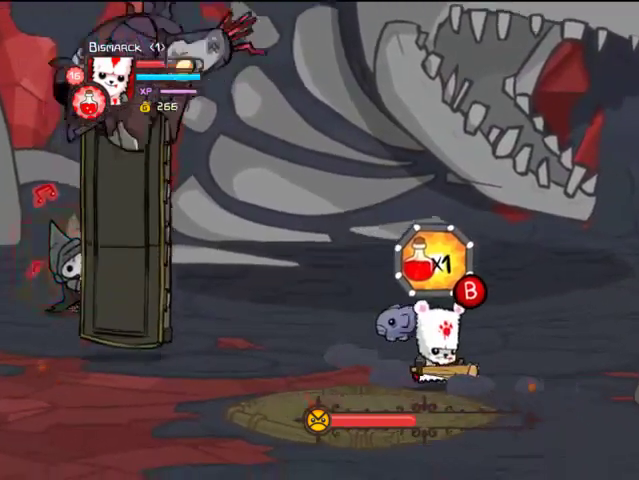
{"buttons": ["DPAD_DOWN", "DPAD_LEFT"], "left_stick": "center", "right_stick": "center", "events": [[333, "DPAD_RIGHT", "up"], [500, "DPAD_LEFT", "down"]]}
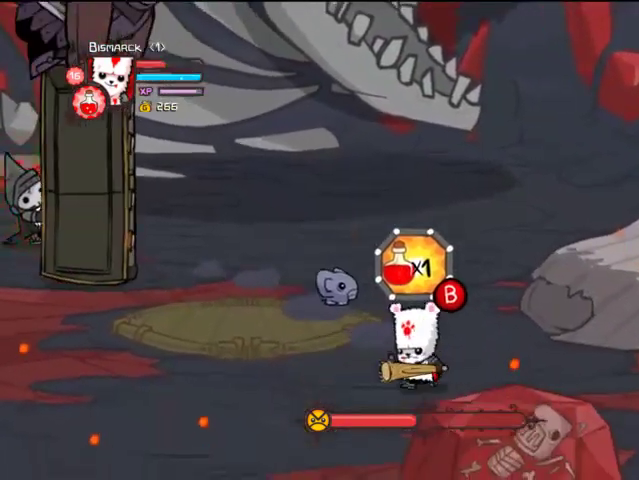
{"buttons": ["DPAD_DOWN", "DPAD_LEFT"], "left_stick": "center", "right_stick": "center", "events": [[100, "DPAD_DOWN", "up"], [367, "DPAD_DOWN", "down"]]}
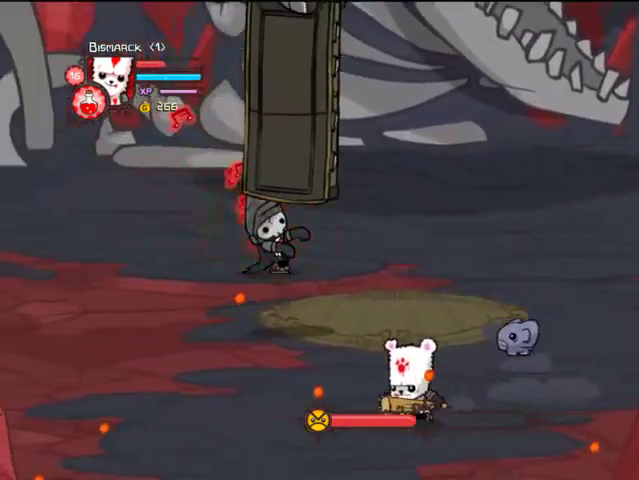
{"buttons": ["DPAD_LEFT"], "left_stick": "center", "right_stick": "center", "events": [[100, "DPAD_DOWN", "up"]]}
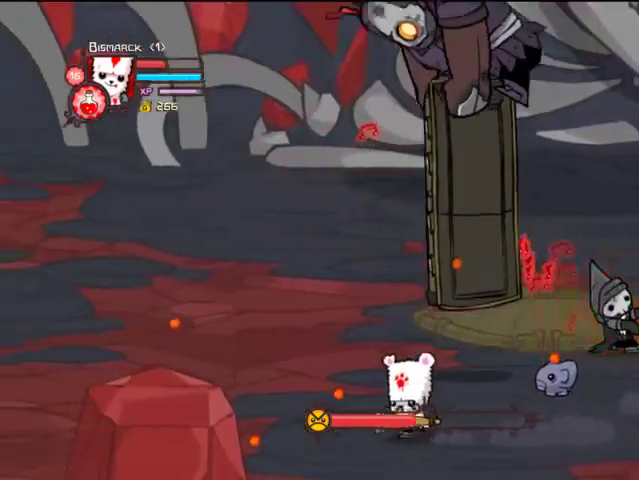
{"buttons": ["DPAD_LEFT"], "left_stick": "center", "right_stick": "center", "events": []}
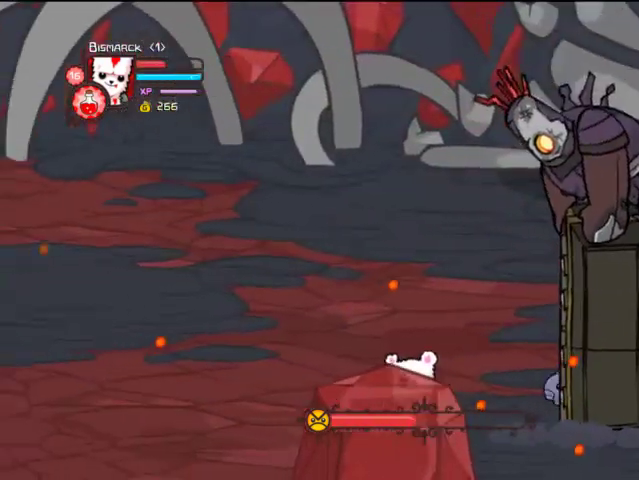
{"buttons": ["DPAD_UP"], "left_stick": "center", "right_stick": "center", "events": [[33, "DPAD_UP", "down"], [100, "DPAD_UP", "up"], [233, "DPAD_UP", "down"], [500, "DPAD_LEFT", "up"]]}
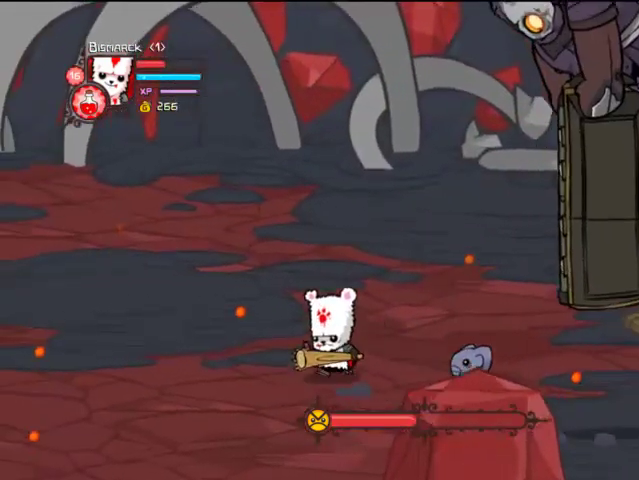
{"buttons": ["DPAD_RIGHT"], "left_stick": "center", "right_stick": "center", "events": [[200, "DPAD_RIGHT", "down"], [300, "DPAD_UP", "up"]]}
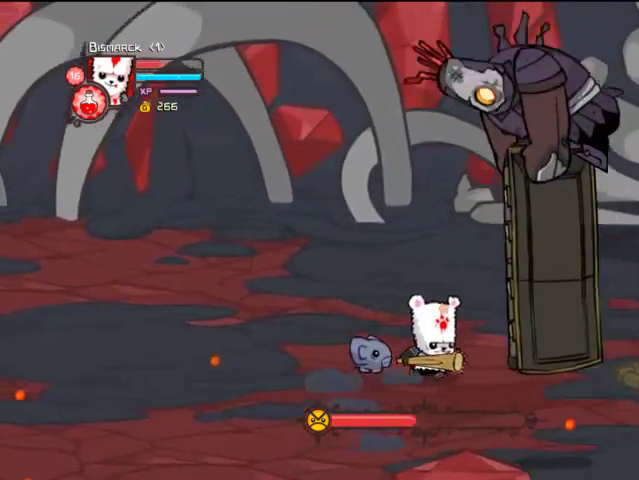
{"buttons": ["DPAD_RIGHT"], "left_stick": "center", "right_stick": "center", "events": []}
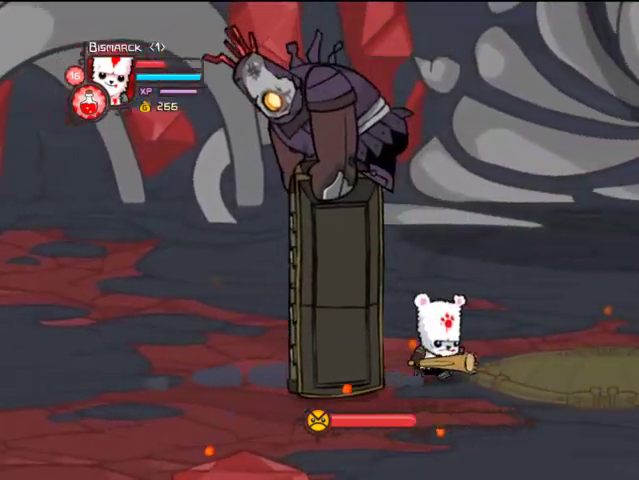
{"buttons": ["DPAD_RIGHT"], "left_stick": "center", "right_stick": "center", "events": []}
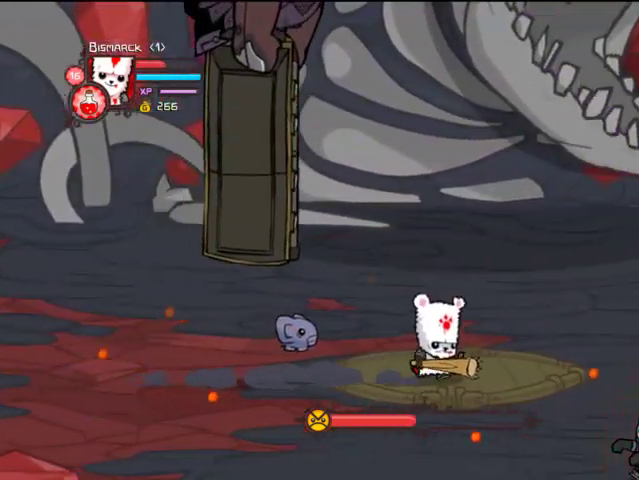
{"buttons": ["DPAD_RIGHT"], "left_stick": "center", "right_stick": "center", "events": []}
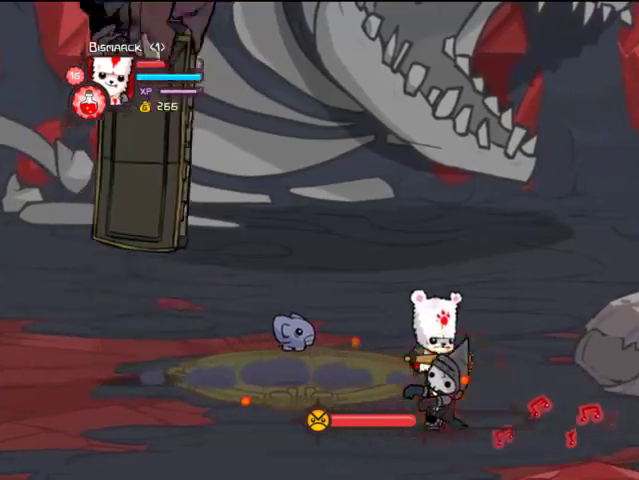
{"buttons": ["DPAD_RIGHT"], "left_stick": "center", "right_stick": "center", "events": []}
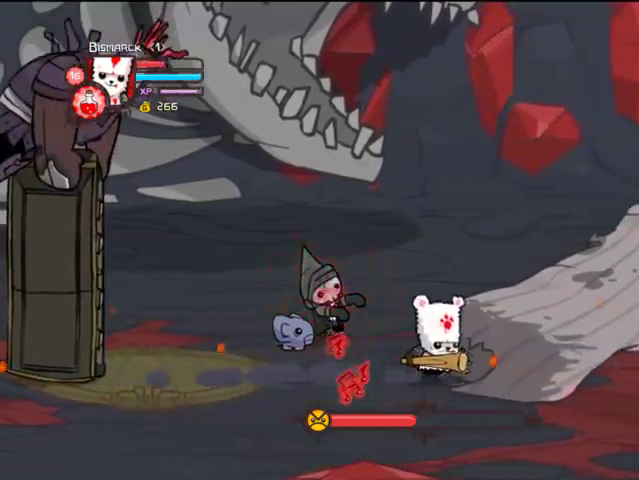
{"buttons": ["DPAD_LEFT"], "left_stick": "center", "right_stick": "center", "events": [[167, "DPAD_DOWN", "down"], [267, "DPAD_RIGHT", "up"], [433, "DPAD_LEFT", "down"], [467, "DPAD_DOWN", "up"]]}
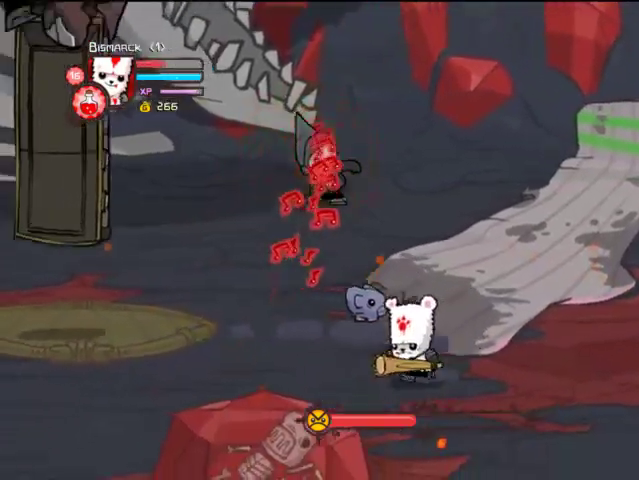
{"buttons": ["DPAD_UP", "DPAD_LEFT"], "left_stick": "center", "right_stick": "center", "events": [[200, "DPAD_UP", "down"]]}
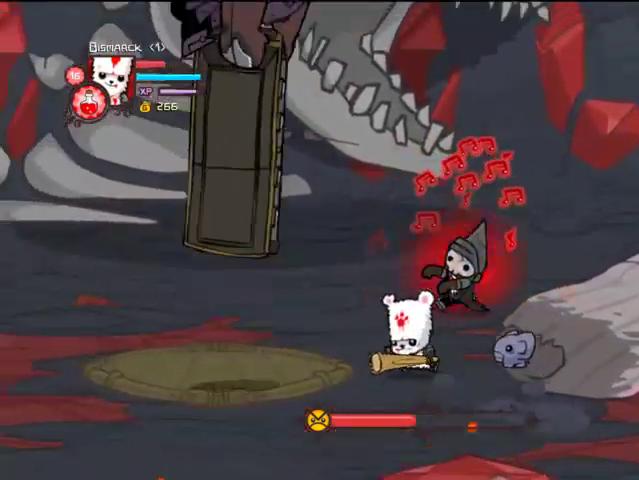
{"buttons": ["DPAD_LEFT"], "left_stick": "center", "right_stick": "center", "events": [[367, "DPAD_UP", "up"]]}
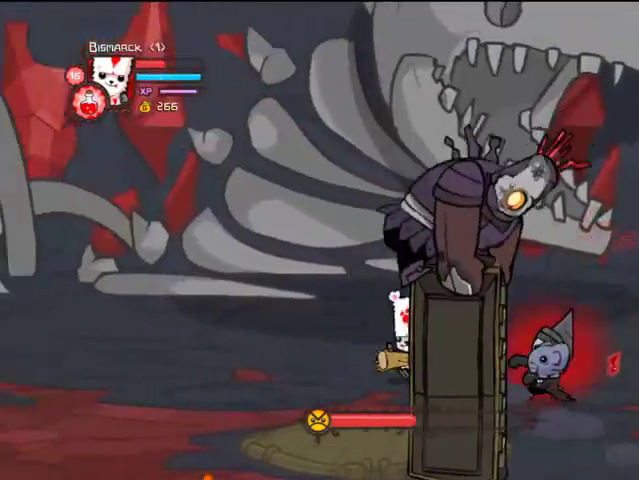
{"buttons": ["DPAD_DOWN", "DPAD_LEFT"], "left_stick": "center", "right_stick": "center", "events": [[267, "DPAD_DOWN", "down"], [367, "DPAD_LEFT", "up"], [400, "DPAD_LEFT", "down"]]}
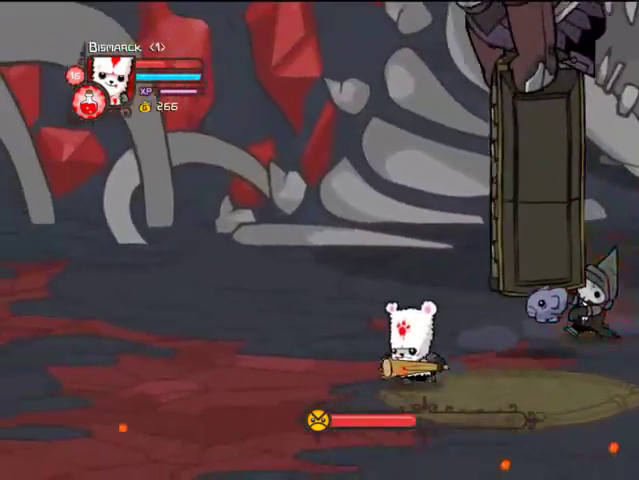
{"buttons": ["DPAD_LEFT"], "left_stick": "center", "right_stick": "center", "events": [[200, "DPAD_DOWN", "up"]]}
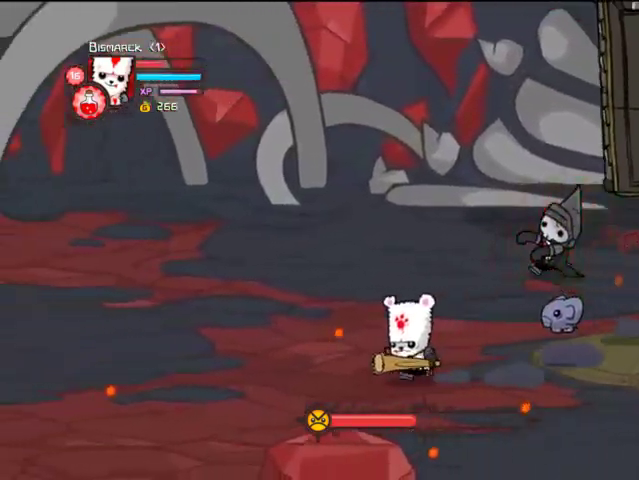
{"buttons": ["DPAD_UP"], "left_stick": "center", "right_stick": "center", "events": [[133, "DPAD_DOWN", "down"], [200, "DPAD_LEFT", "up"], [233, "DPAD_RIGHT", "down"], [267, "DPAD_DOWN", "up"], [467, "DPAD_RIGHT", "up"], [467, "DPAD_UP", "down"]]}
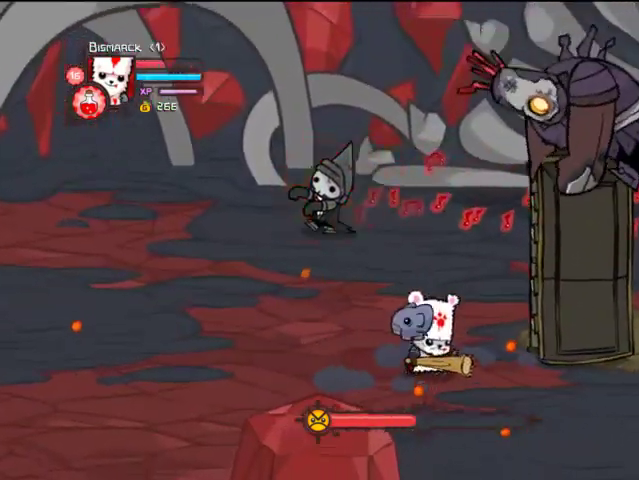
{"buttons": ["DPAD_RIGHT"], "left_stick": "center", "right_stick": "center", "events": [[233, "DPAD_RIGHT", "down"], [367, "DPAD_UP", "up"]]}
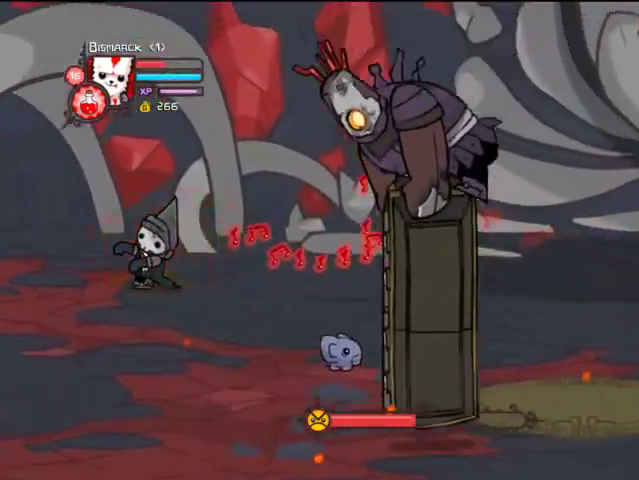
{"buttons": ["DPAD_DOWN", "DPAD_RIGHT"], "left_stick": "center", "right_stick": "center", "events": [[333, "DPAD_DOWN", "down"]]}
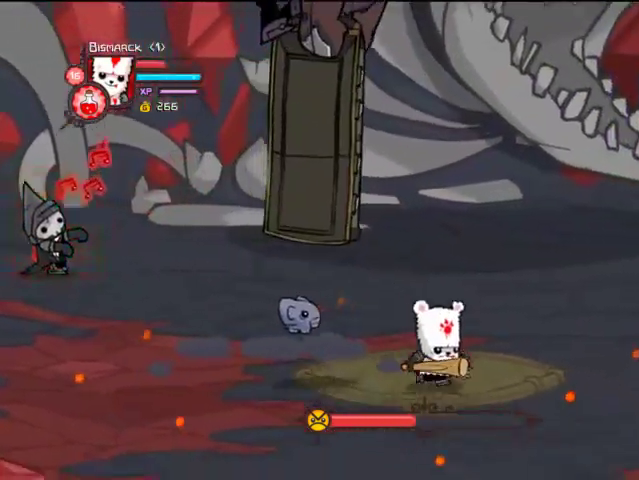
{"buttons": ["DPAD_UP", "DPAD_RIGHT"], "left_stick": "center", "right_stick": "center", "events": [[400, "DPAD_DOWN", "up"], [500, "DPAD_UP", "down"]]}
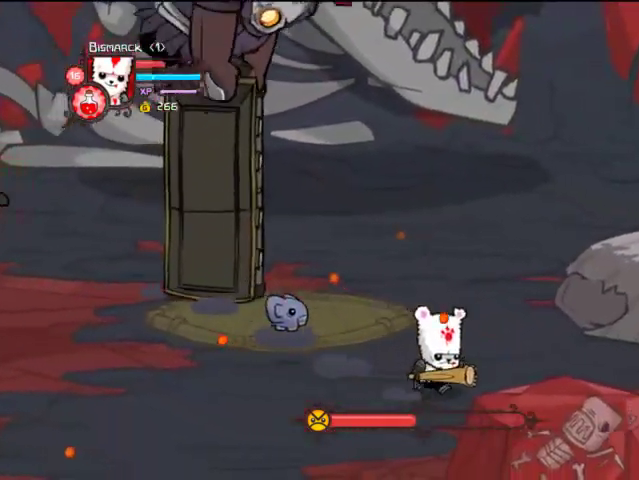
{"buttons": ["DPAD_UP"], "left_stick": "center", "right_stick": "center", "events": [[100, "DPAD_RIGHT", "up"]]}
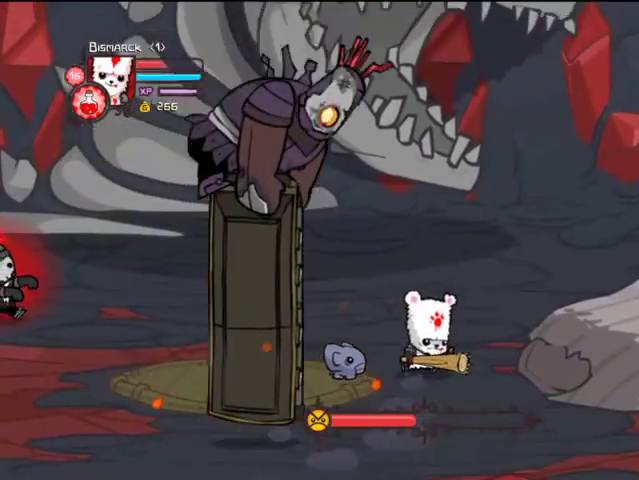
{"buttons": ["DPAD_UP", "DPAD_LEFT"], "left_stick": "center", "right_stick": "center", "events": [[267, "DPAD_LEFT", "down"]]}
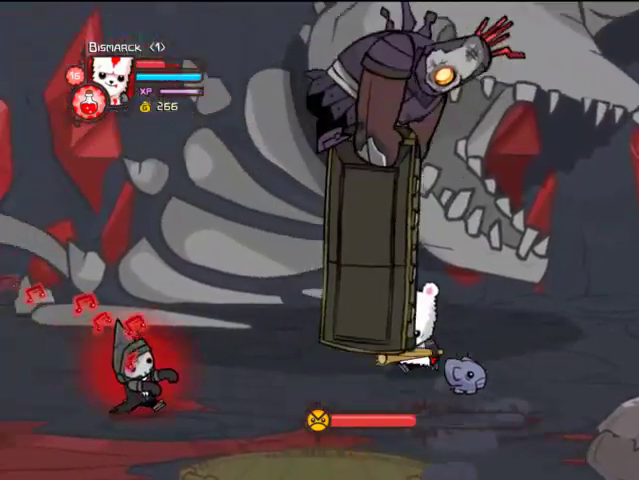
{"buttons": ["DPAD_RIGHT"], "left_stick": "center", "right_stick": "center", "events": [[67, "DPAD_LEFT", "up"], [67, "DPAD_RIGHT", "down"], [67, "DPAD_UP", "up"], [133, "DPAD_DOWN", "down"], [267, "DPAD_DOWN", "up"]]}
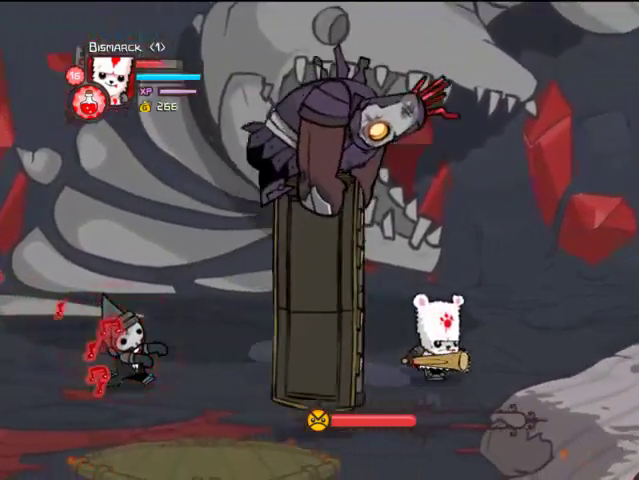
{"buttons": ["DPAD_DOWN"], "left_stick": "center", "right_stick": "center", "events": [[67, "DPAD_DOWN", "down"], [433, "DPAD_RIGHT", "up"]]}
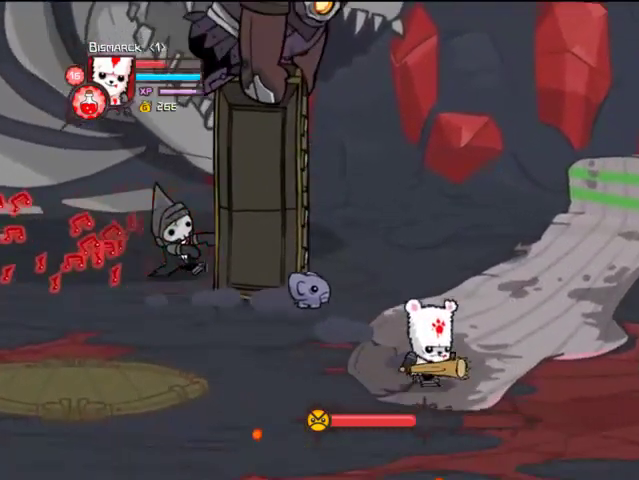
{"buttons": ["DPAD_LEFT"], "left_stick": "center", "right_stick": "center", "events": [[100, "DPAD_LEFT", "down"], [167, "DPAD_DOWN", "up"]]}
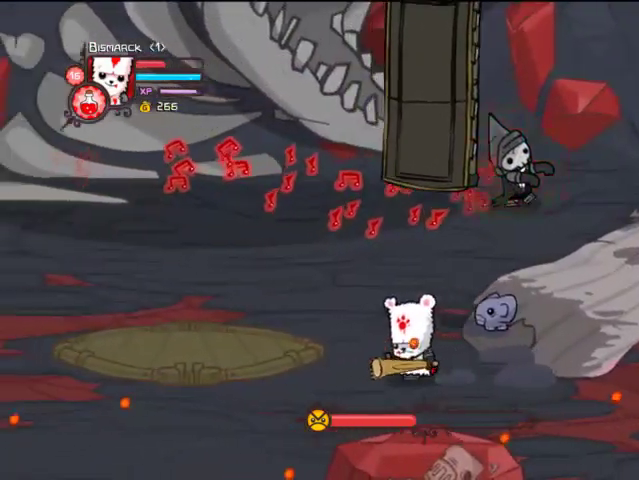
{"buttons": ["DPAD_LEFT"], "left_stick": "center", "right_stick": "center", "events": []}
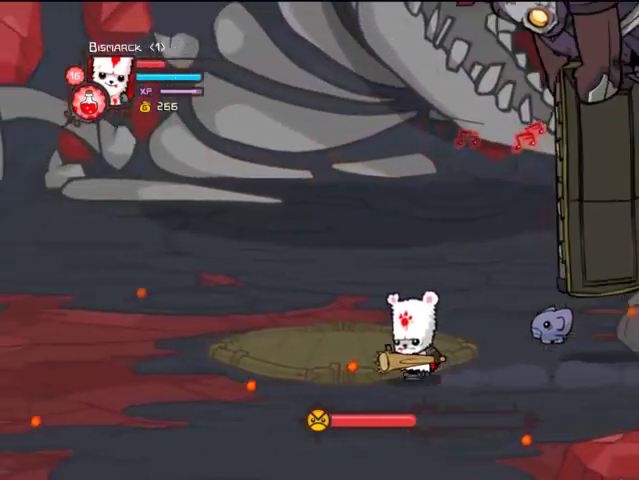
{"buttons": ["DPAD_LEFT"], "left_stick": "center", "right_stick": "center", "events": []}